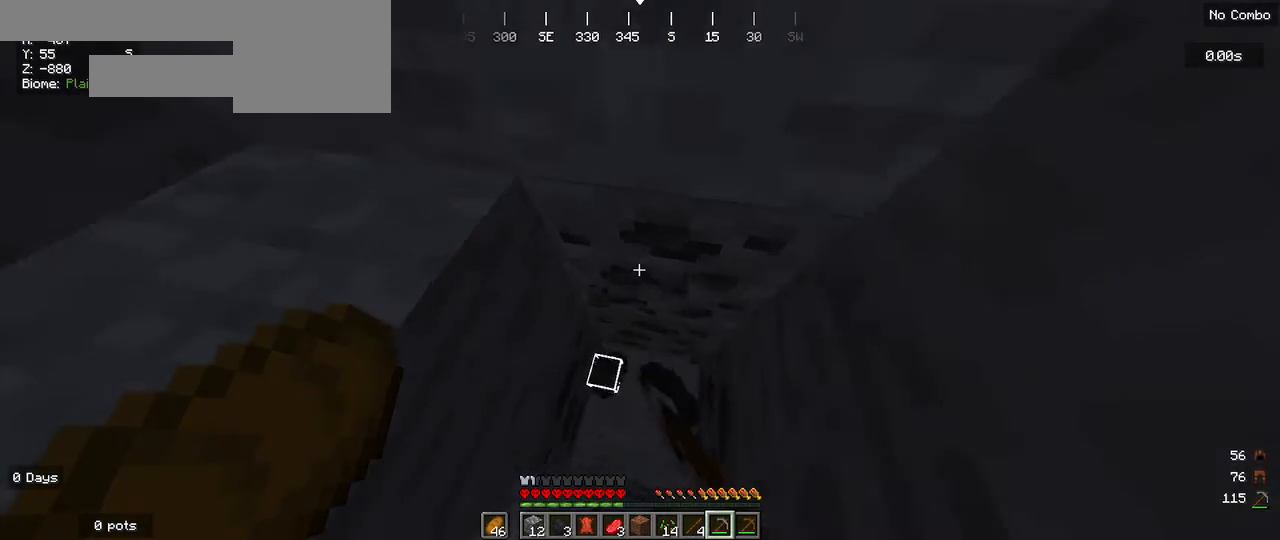
Gameplay with keyboard and mouse; each line is a JSON object with the keys and mouse buttons held at the frame after it. "events" lists presses ("down") and releases ("up") of "a", "d", "s", "w", "mouse_left" and "mouse_right" between this image and that frame as [ms after this image, input, new state], when the widget could be followed in between. "mouse_left", "mouse_right" = the "left", "right" buttons of the "mouse" list. No other keys are recorded. Fast repeated clicks can show as one long hold. Mouse movement is not recorded.
{"keys": [], "mouse": ["left"], "events": [[200, "w", "up"]]}
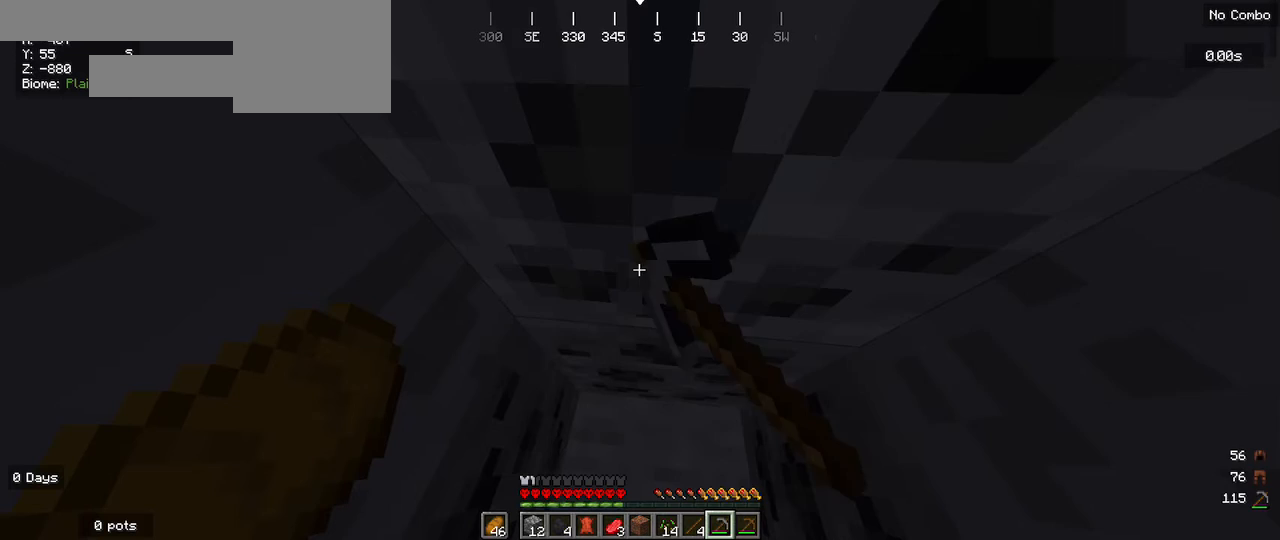
{"keys": [], "mouse": ["left"], "events": []}
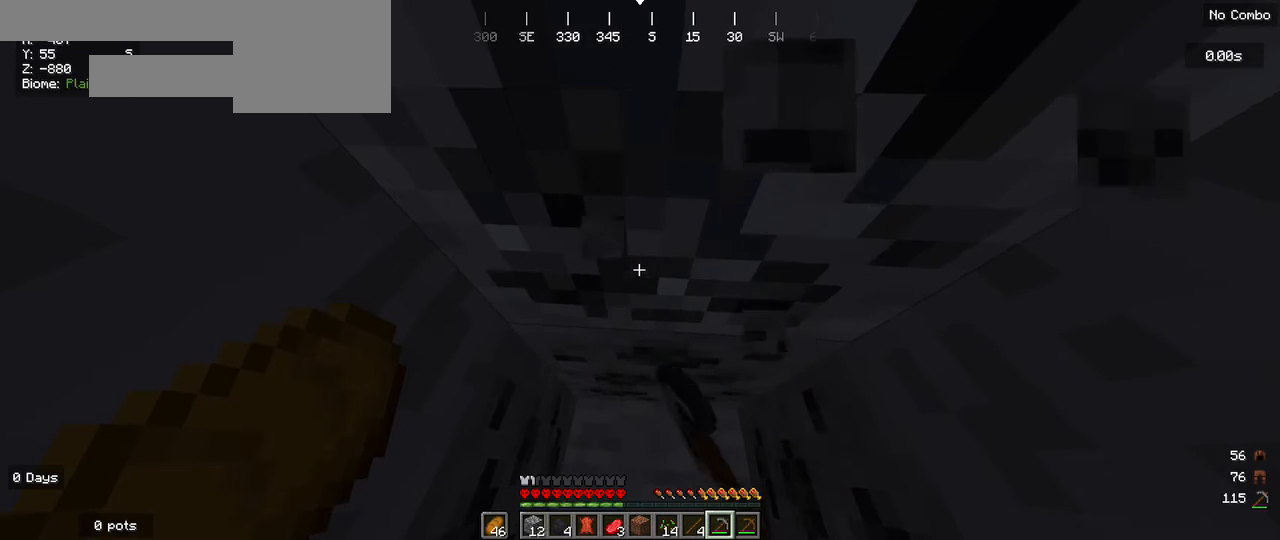
{"keys": ["a"], "mouse": ["left"], "events": [[467, "a", "down"]]}
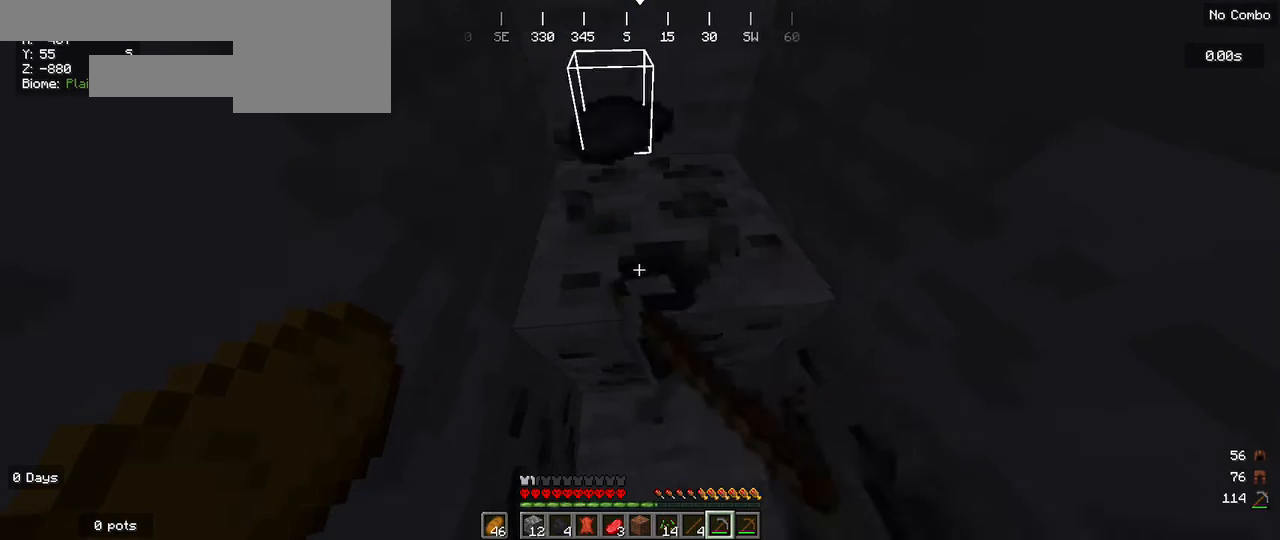
{"keys": [], "mouse": ["left"], "events": [[133, "a", "up"]]}
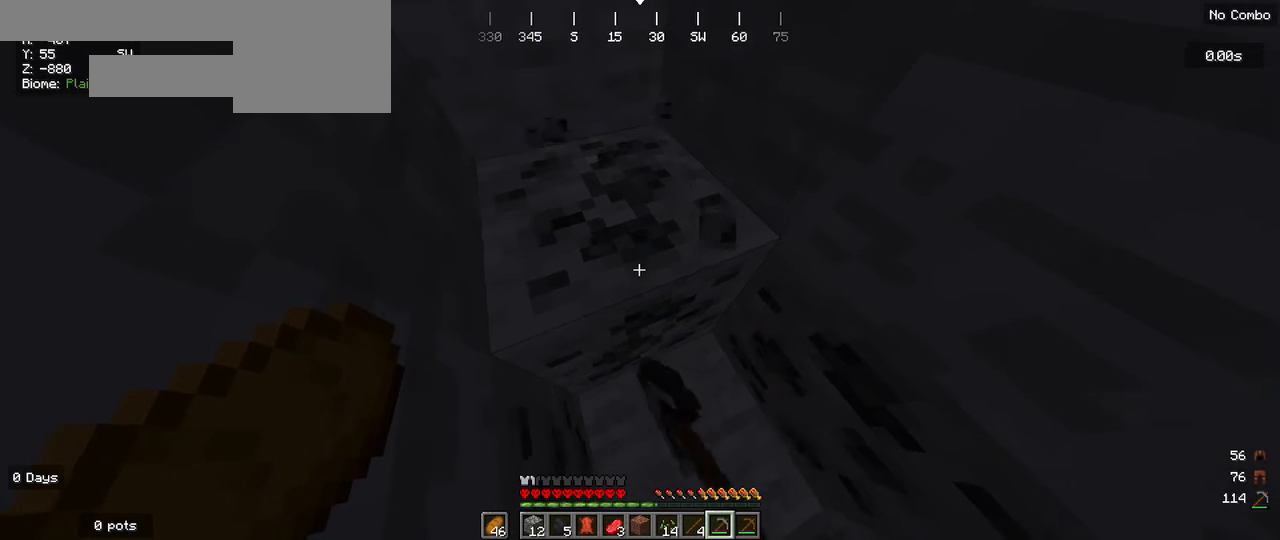
{"keys": [], "mouse": ["left"], "events": []}
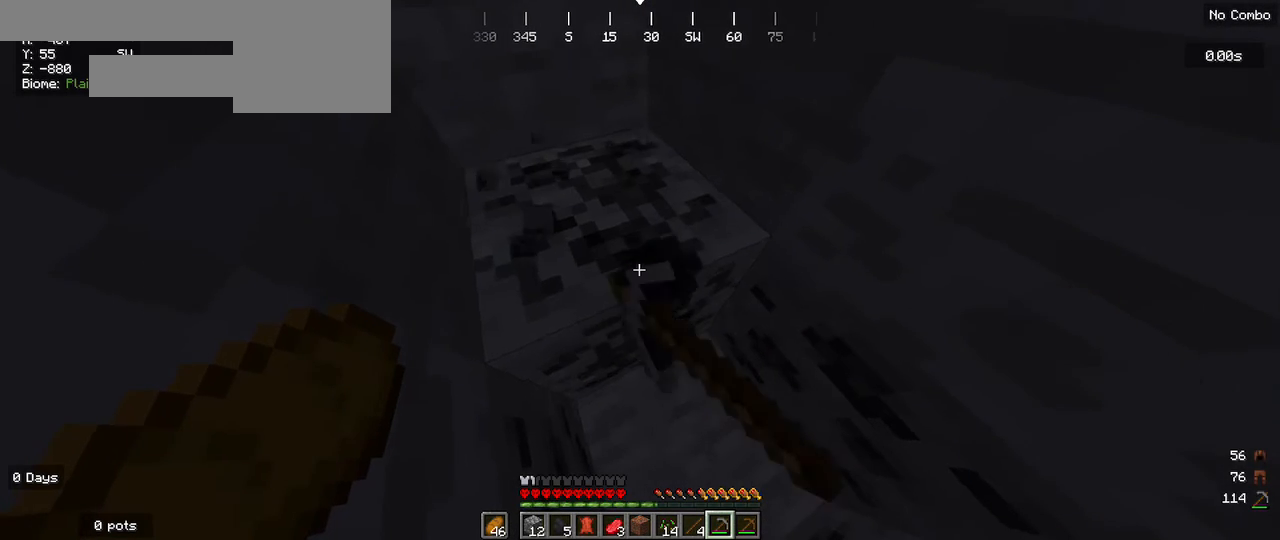
{"keys": [], "mouse": ["left"], "events": []}
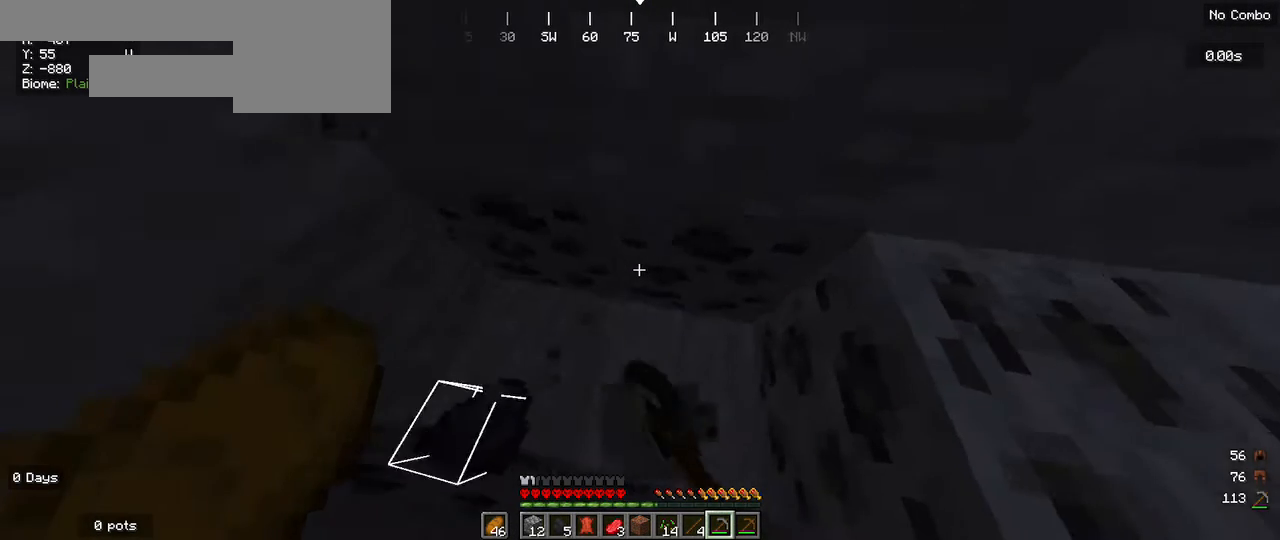
{"keys": [], "mouse": ["left"], "events": []}
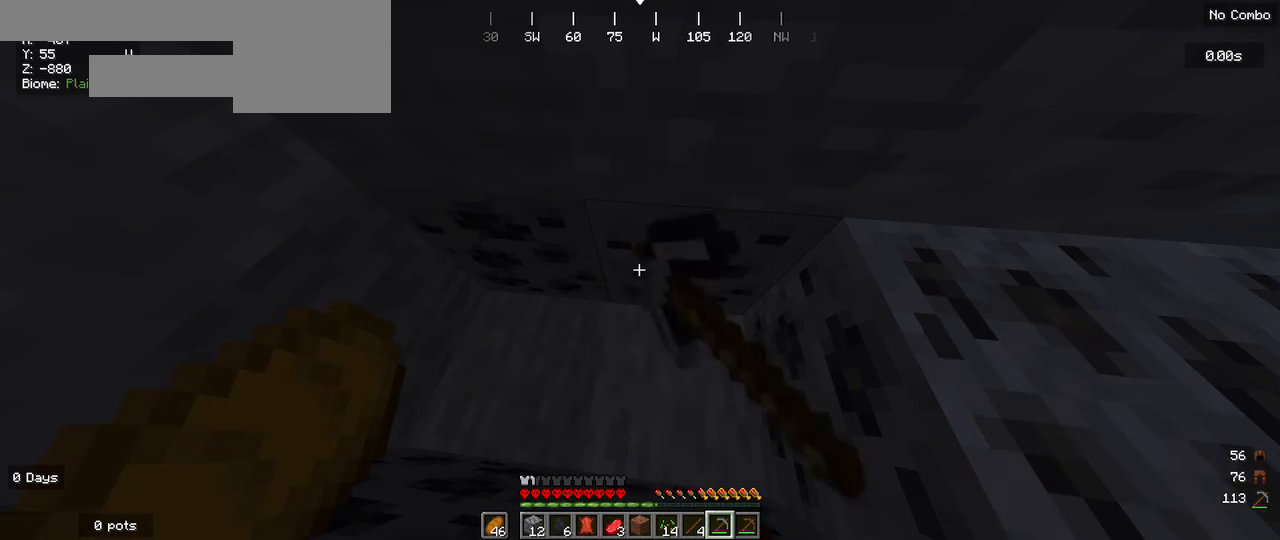
{"keys": [], "mouse": ["left"], "events": []}
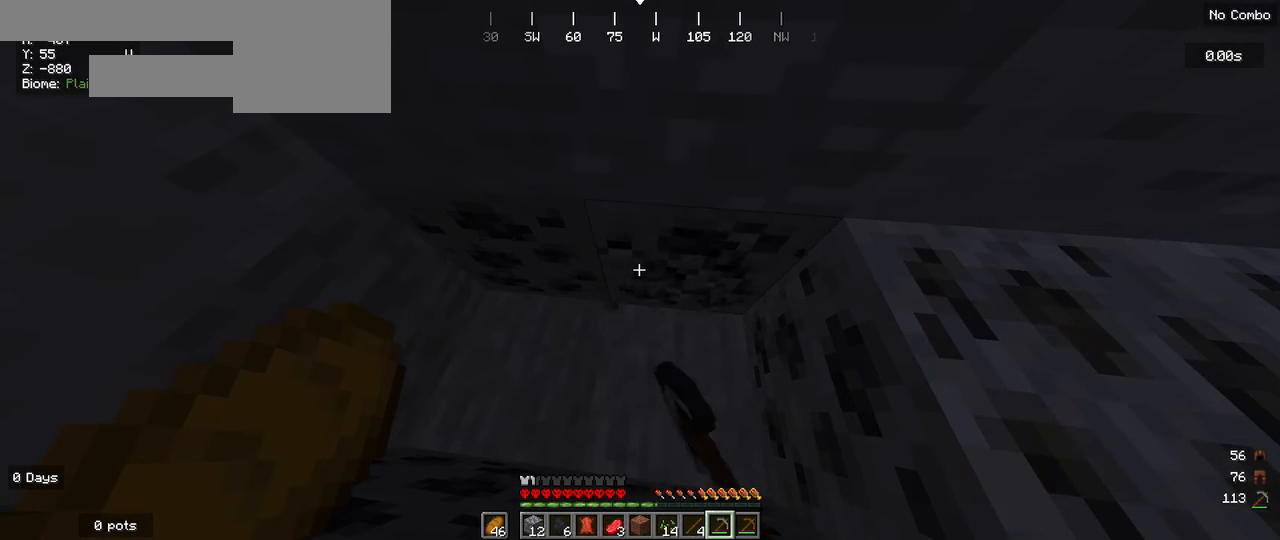
{"keys": [], "mouse": ["left"], "events": []}
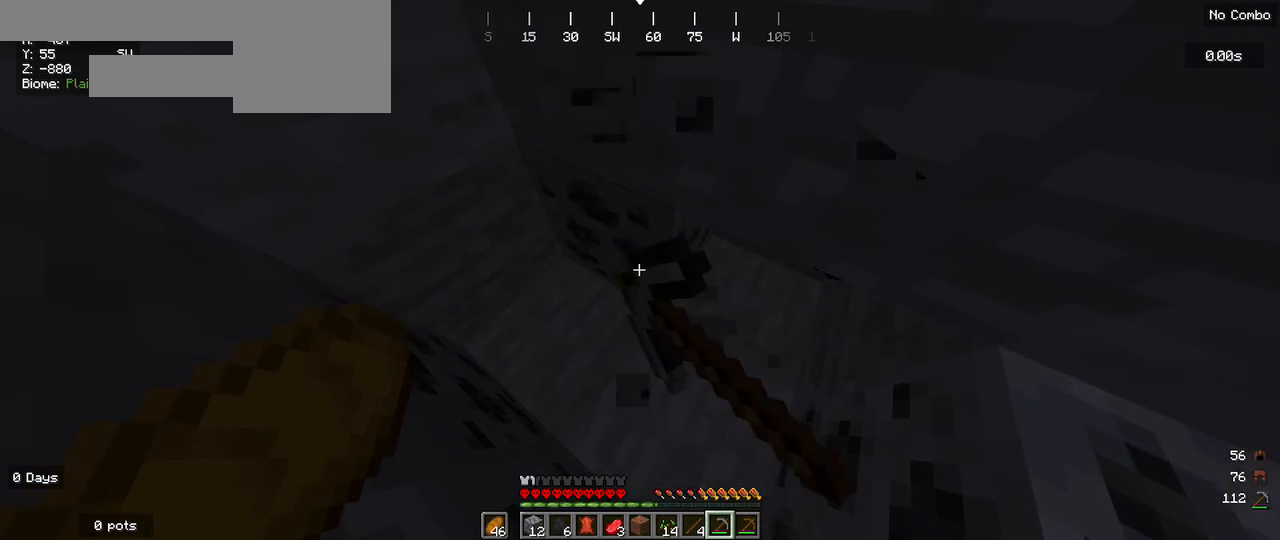
{"keys": [], "mouse": ["left"], "events": []}
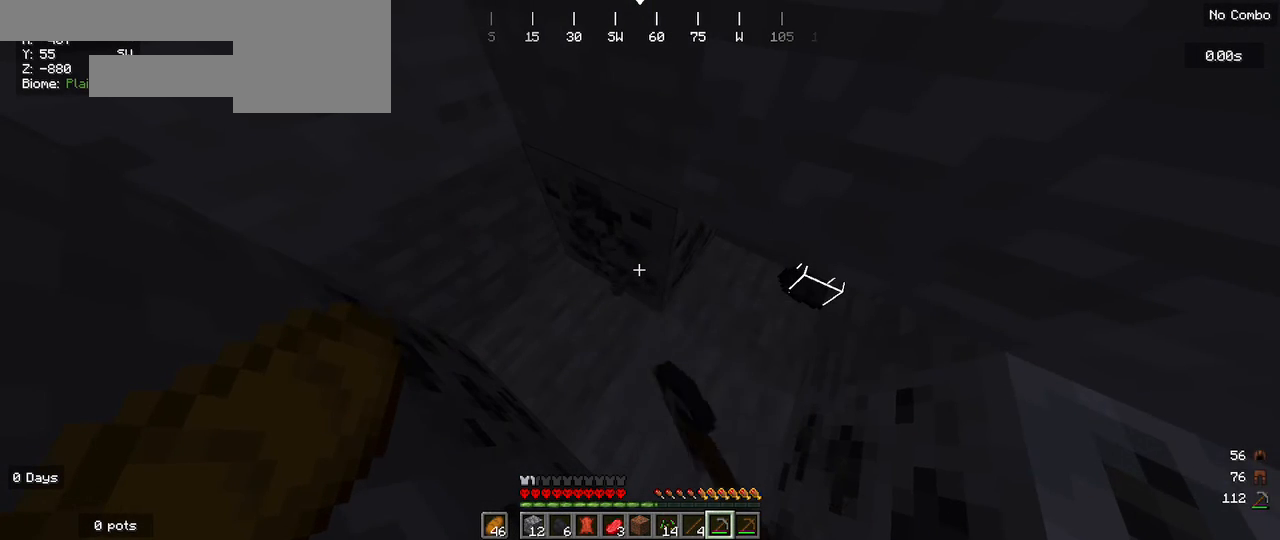
{"keys": [], "mouse": ["left"], "events": []}
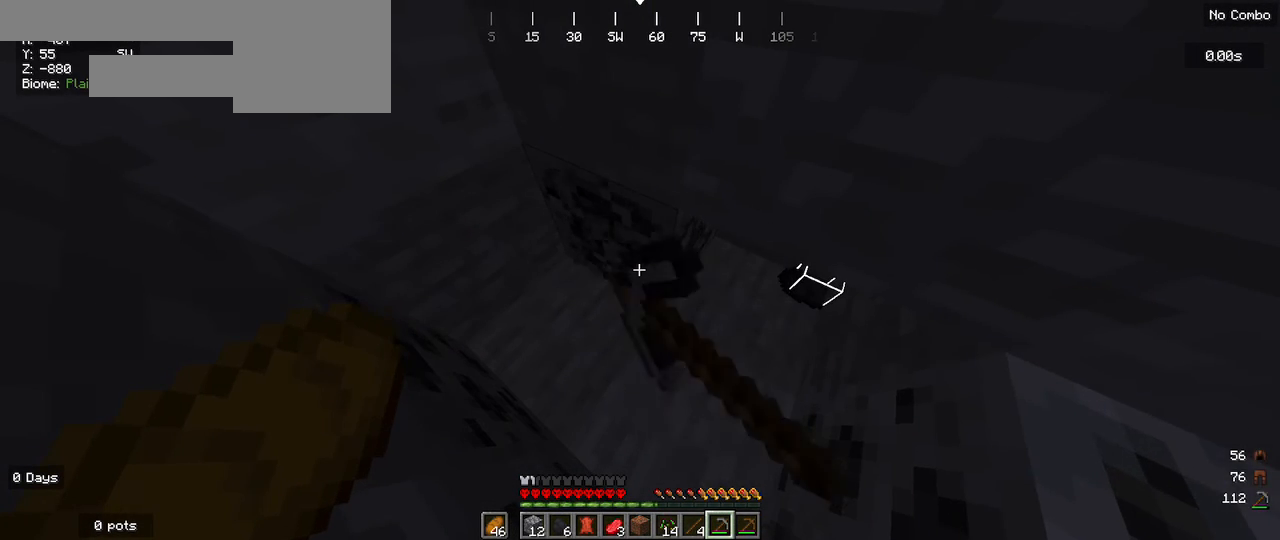
{"keys": ["a"], "mouse": [], "events": [[400, "a", "down"], [433, "mouse_left", "up"]]}
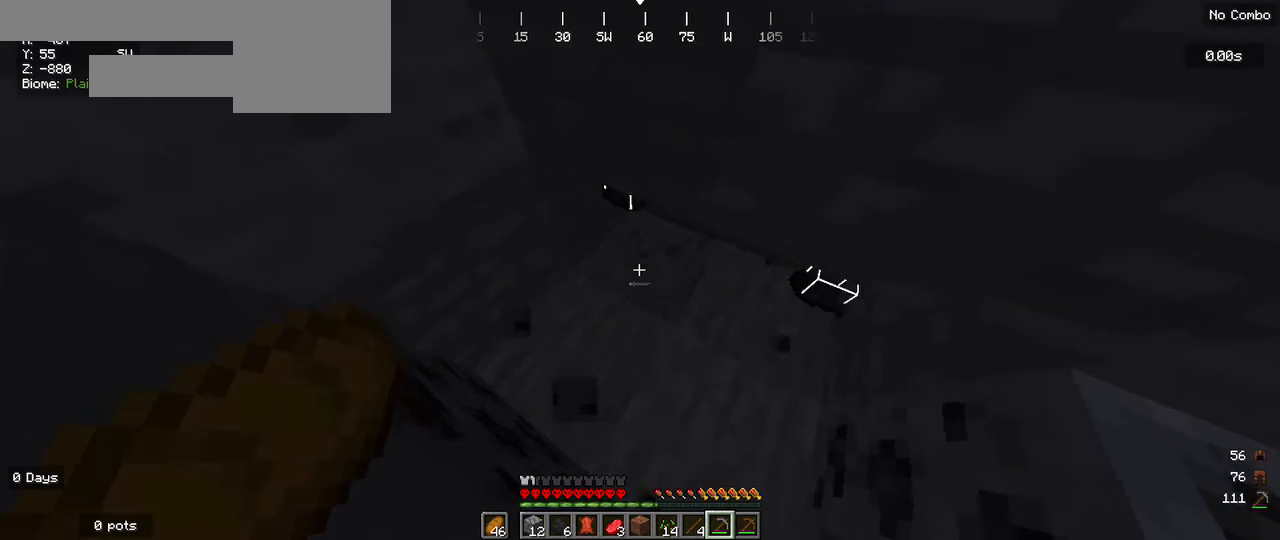
{"keys": ["w"], "mouse": [], "events": [[267, "a", "up"], [467, "w", "down"]]}
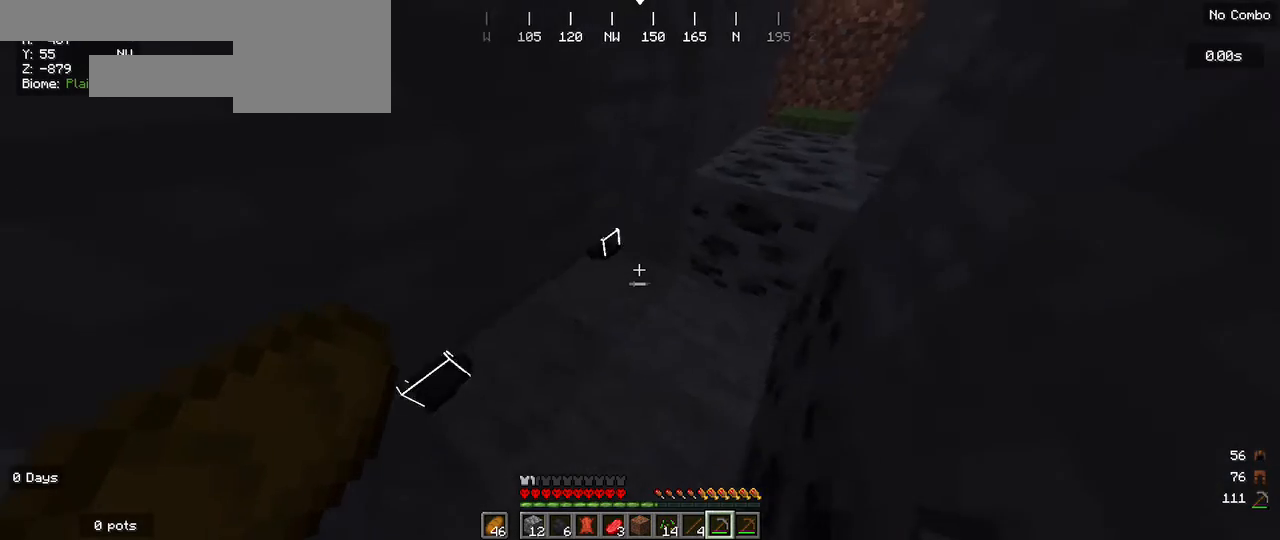
{"keys": [], "mouse": [], "events": [[233, "a", "down"], [233, "w", "up"], [433, "a", "up"]]}
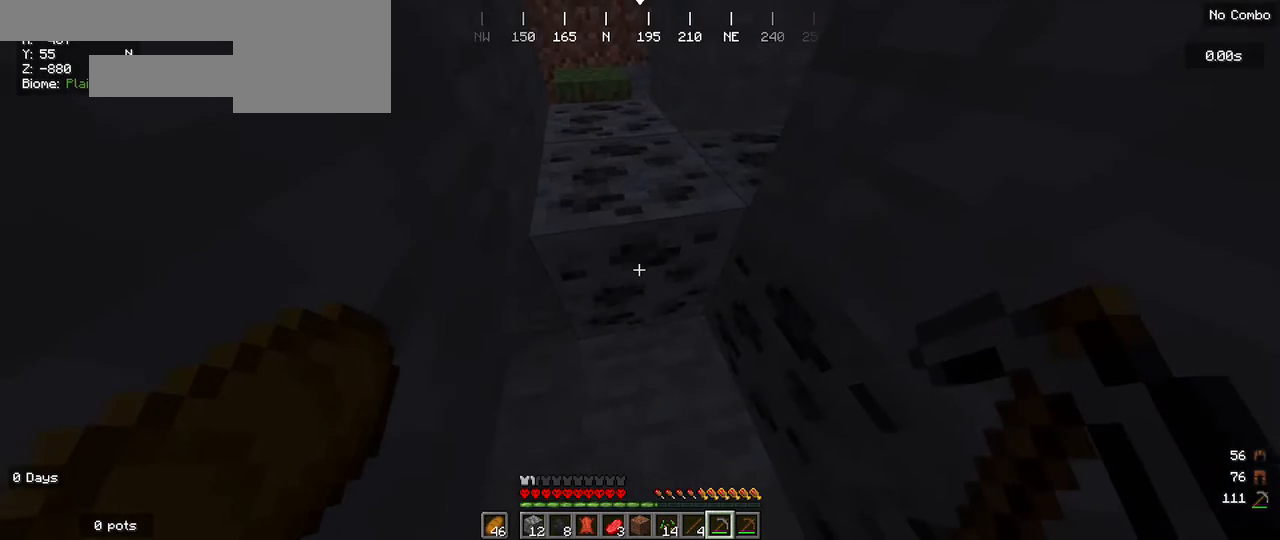
{"keys": [], "mouse": ["left"], "events": [[200, "mouse_left", "down"]]}
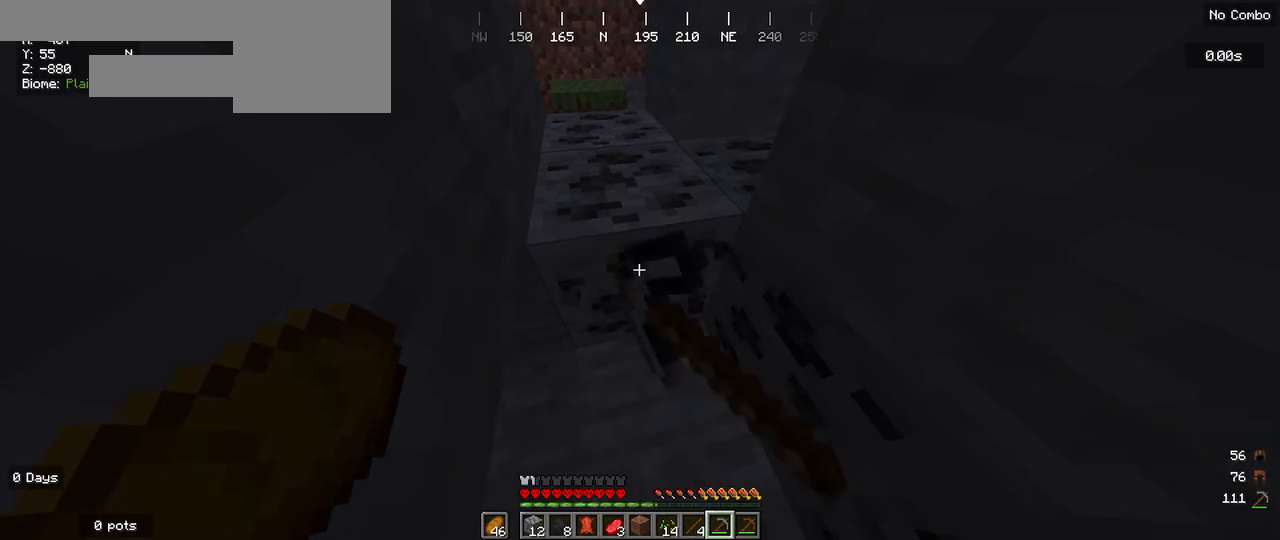
{"keys": [], "mouse": ["left"], "events": []}
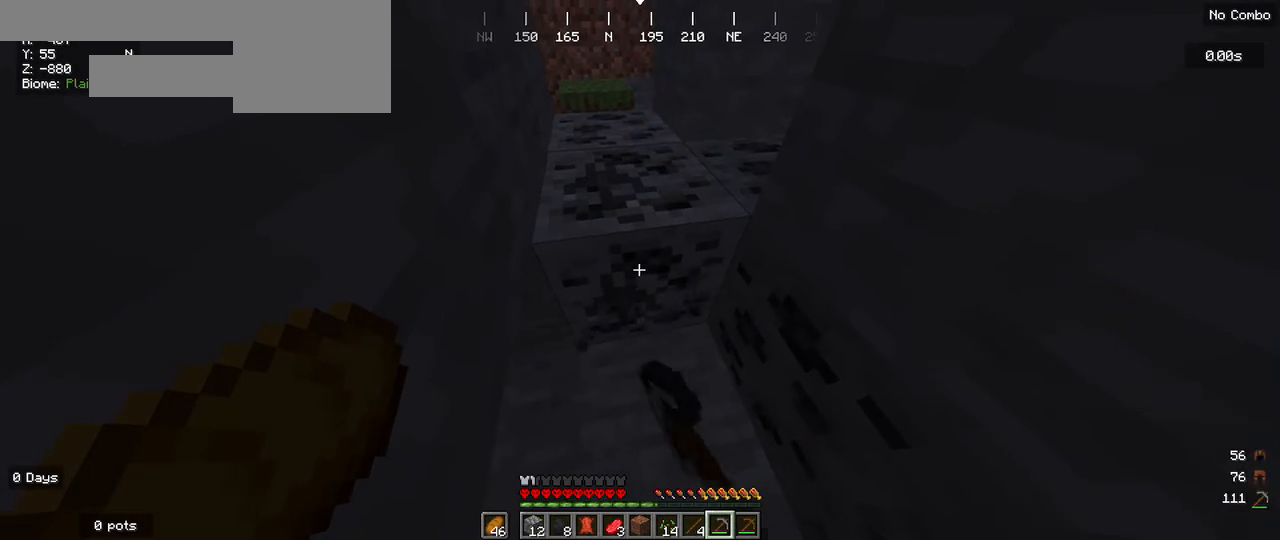
{"keys": [], "mouse": ["left"], "events": []}
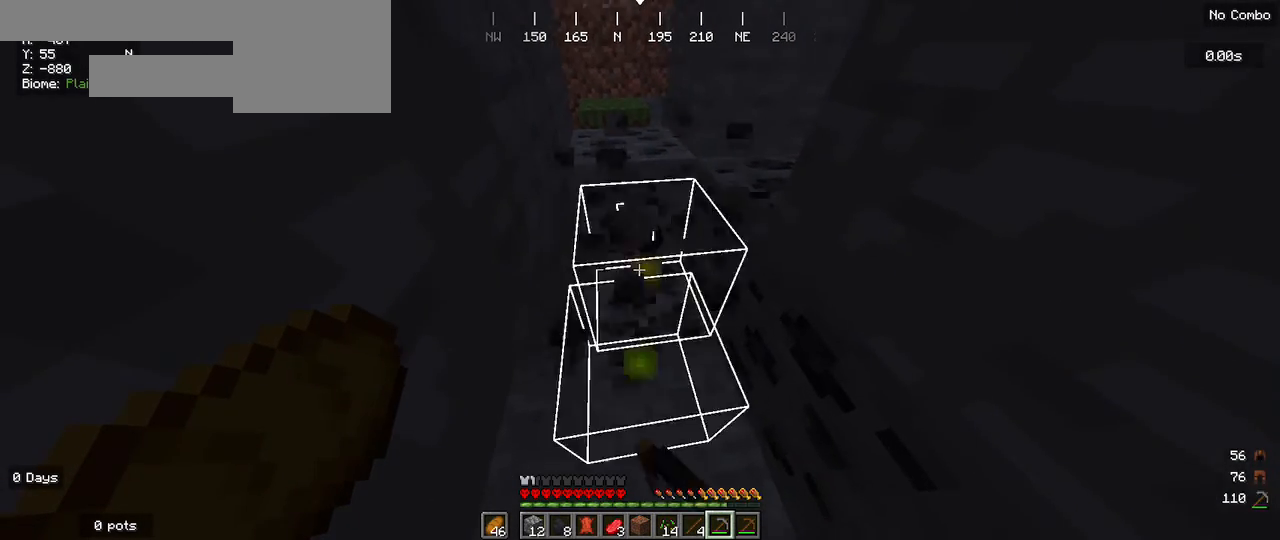
{"keys": [], "mouse": ["left"], "events": [[133, "w", "down"], [367, "w", "up"]]}
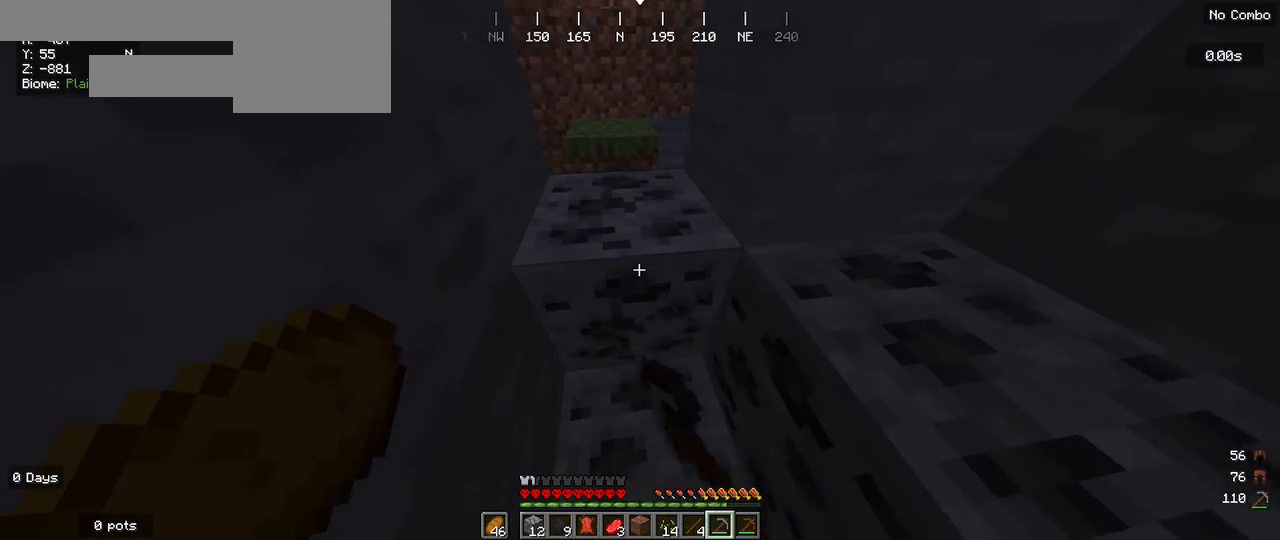
{"keys": [], "mouse": ["left"], "events": []}
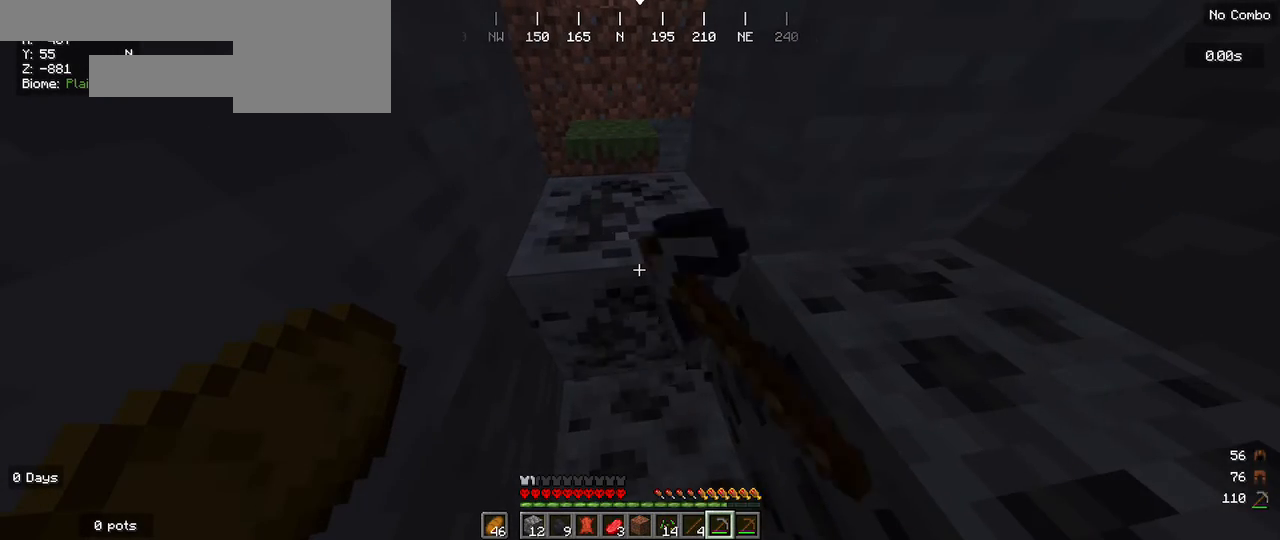
{"keys": [], "mouse": ["left"], "events": []}
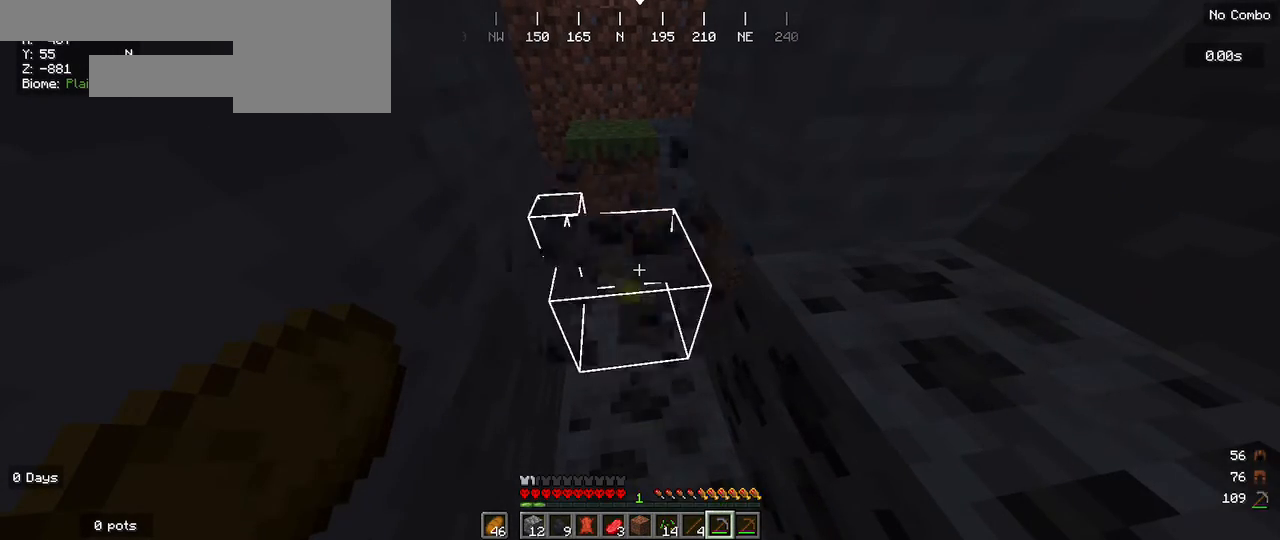
{"keys": [], "mouse": [], "events": [[233, "w", "down"], [333, "mouse_left", "up"], [433, "w", "up"]]}
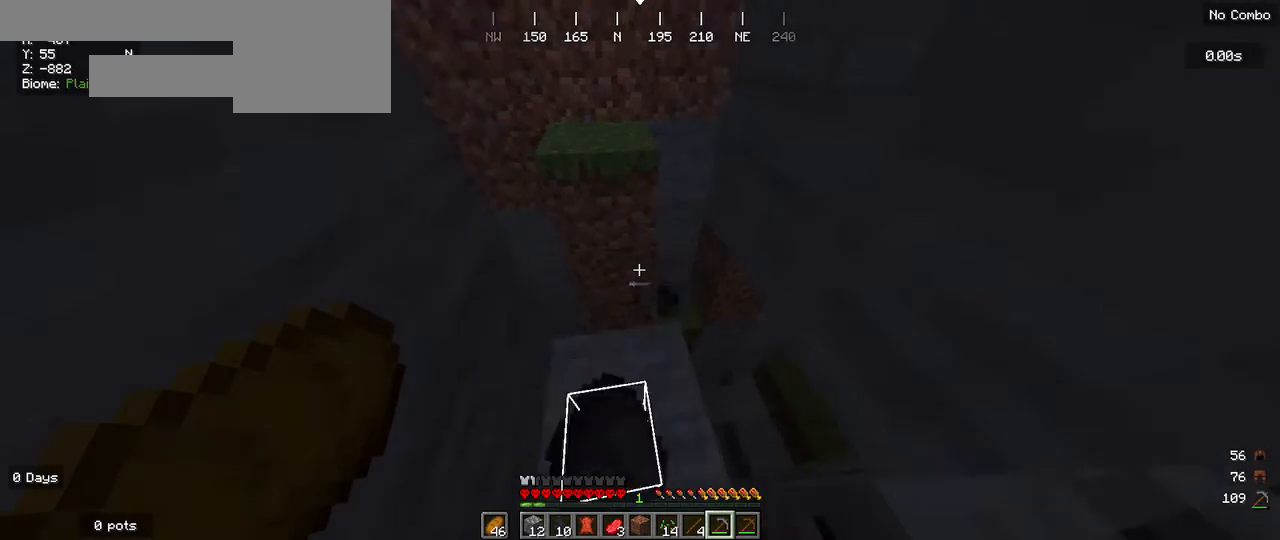
{"keys": ["s"], "mouse": [], "events": [[100, "s", "down"]]}
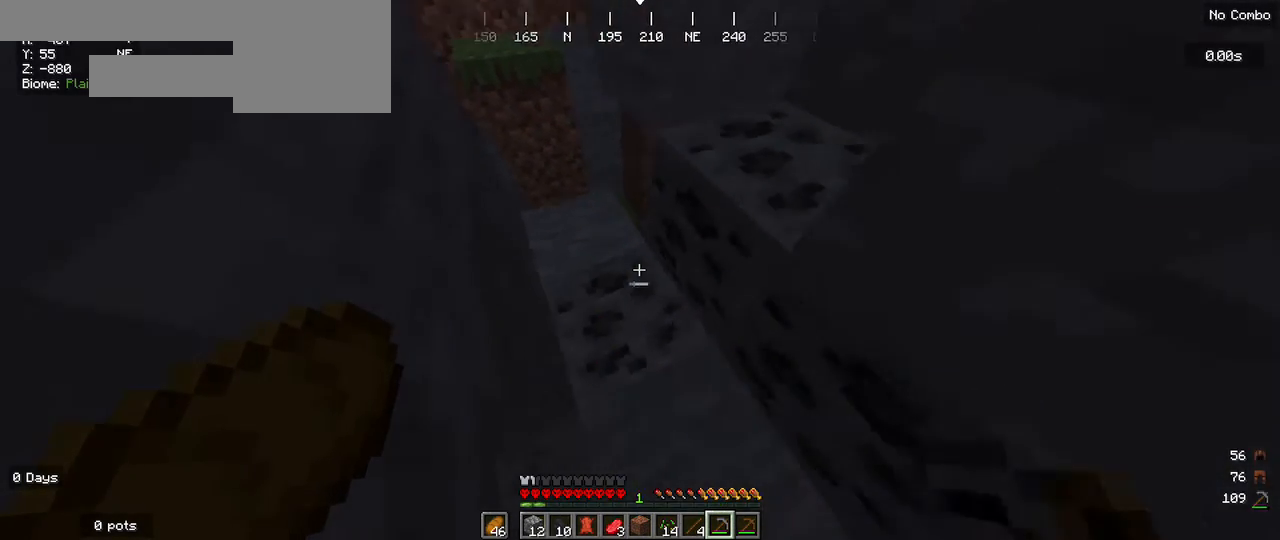
{"keys": [], "mouse": ["left"], "events": [[100, "mouse_left", "down"], [133, "s", "up"]]}
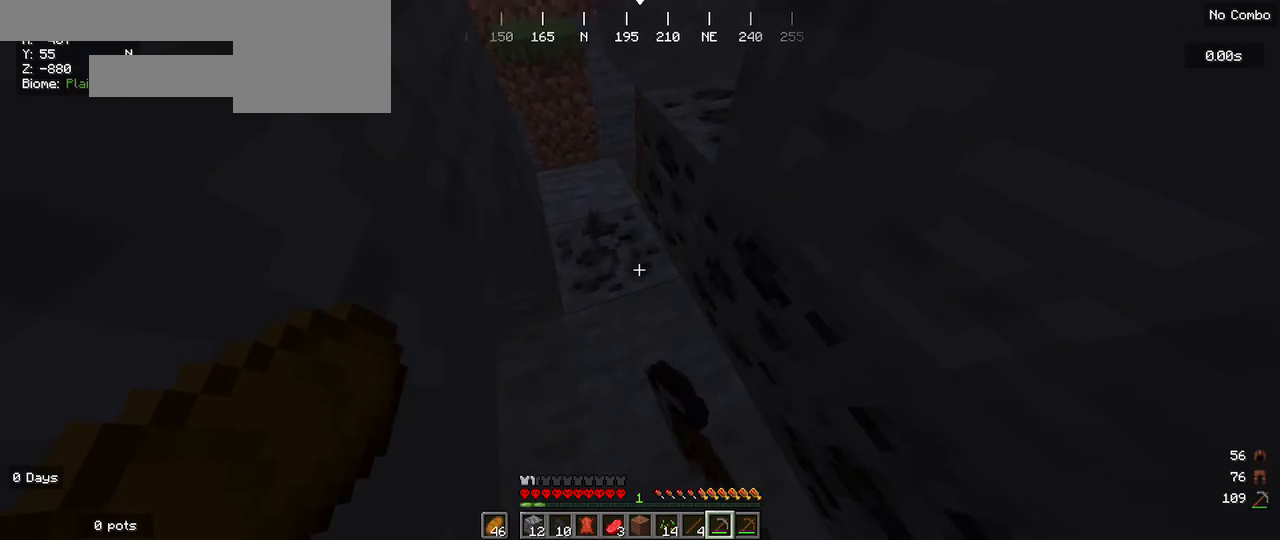
{"keys": ["w"], "mouse": ["left"], "events": [[500, "w", "down"]]}
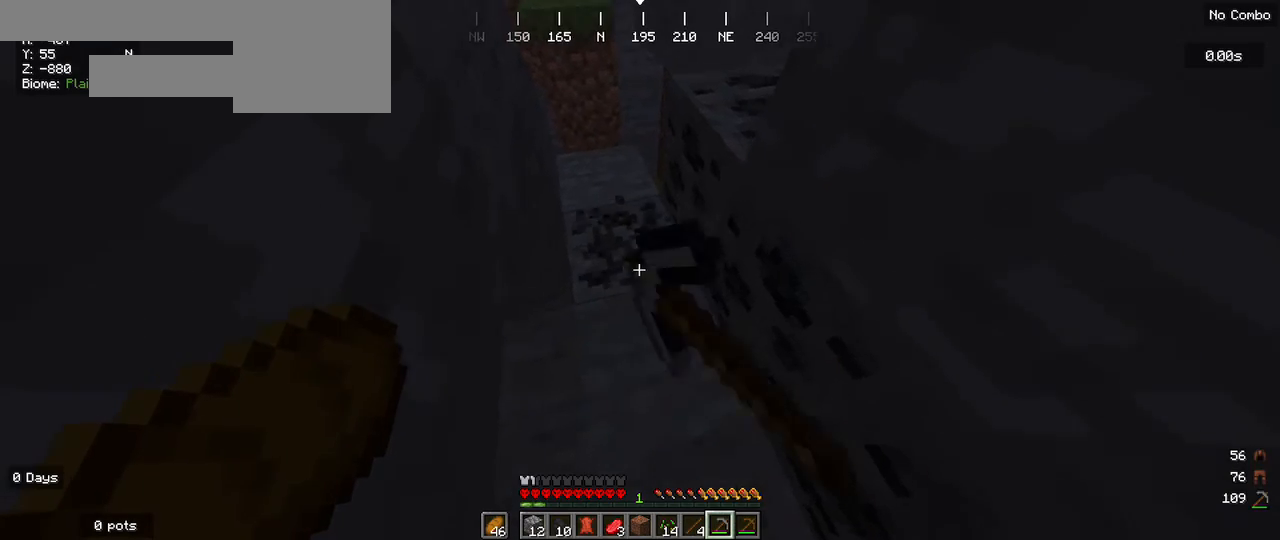
{"keys": [], "mouse": ["left"], "events": [[167, "w", "up"]]}
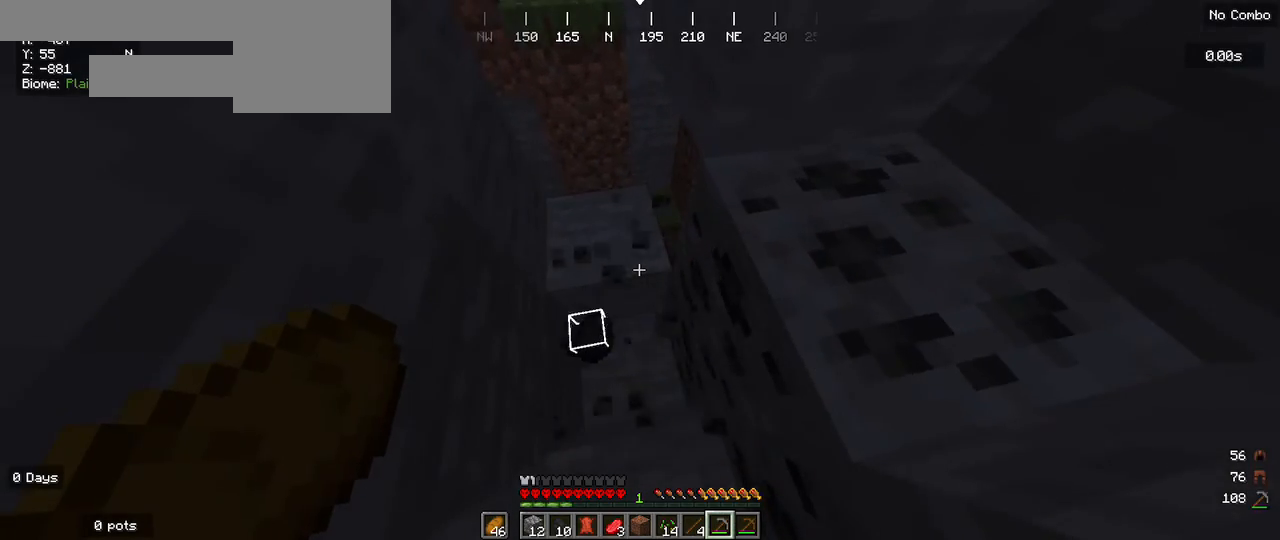
{"keys": ["w"], "mouse": [], "events": [[233, "mouse_left", "up"], [367, "w", "down"]]}
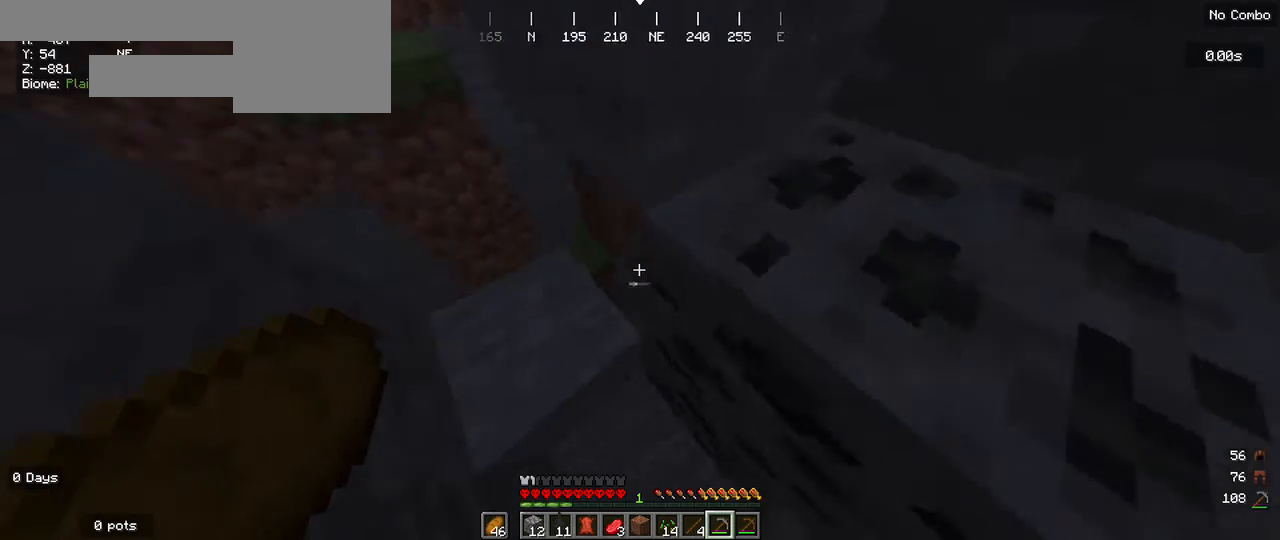
{"keys": [], "mouse": ["left"], "events": [[33, "w", "up"], [200, "mouse_left", "down"]]}
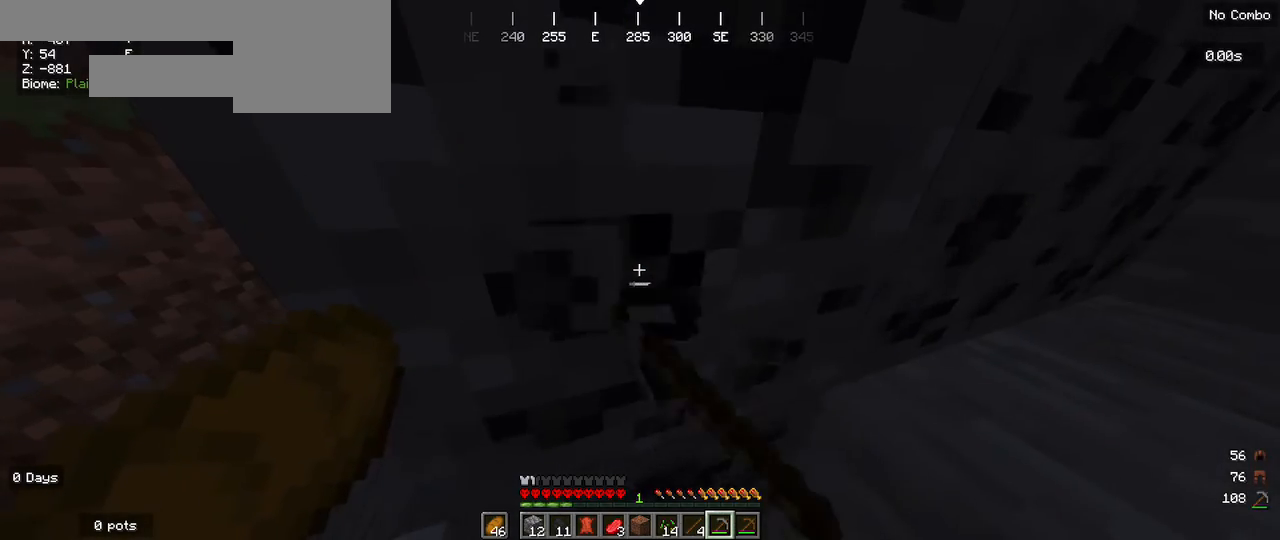
{"keys": [], "mouse": ["left"], "events": []}
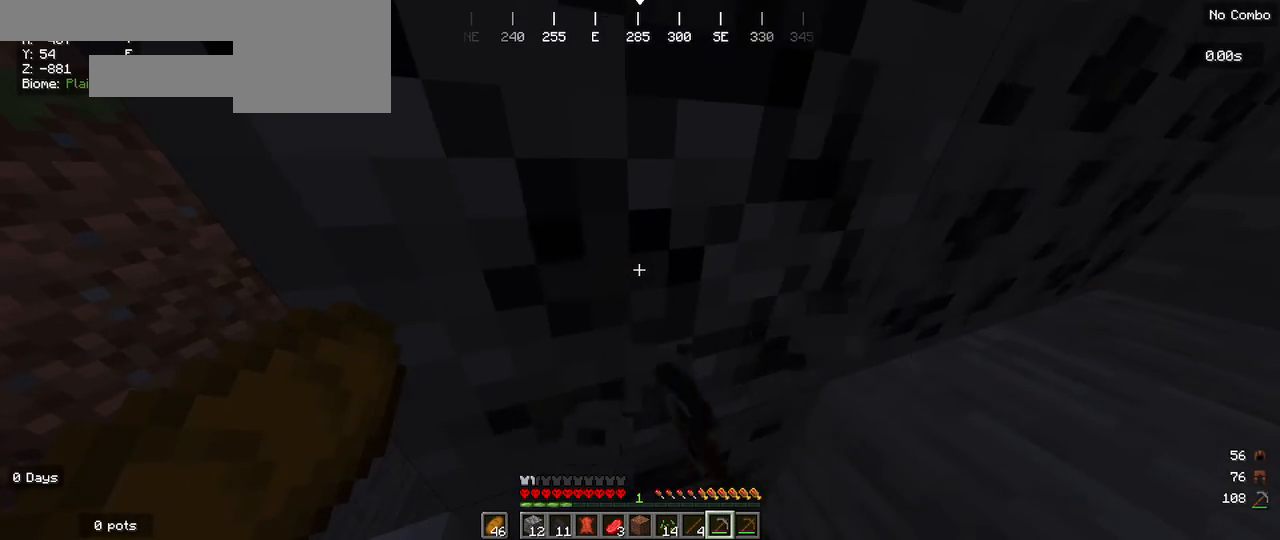
{"keys": [], "mouse": ["left"], "events": []}
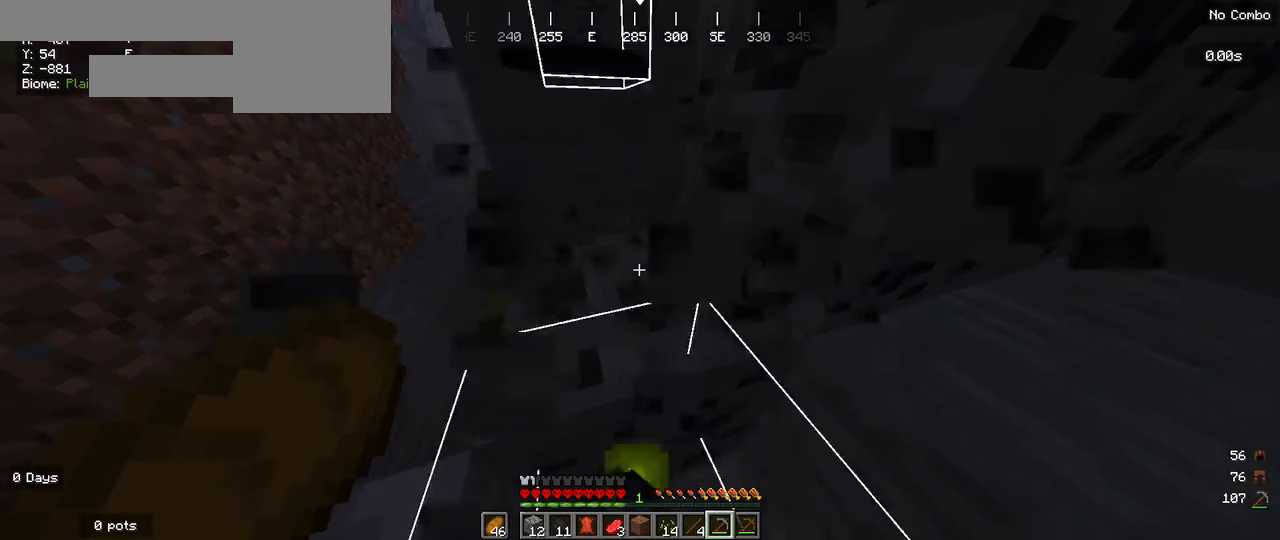
{"keys": [], "mouse": ["left"], "events": []}